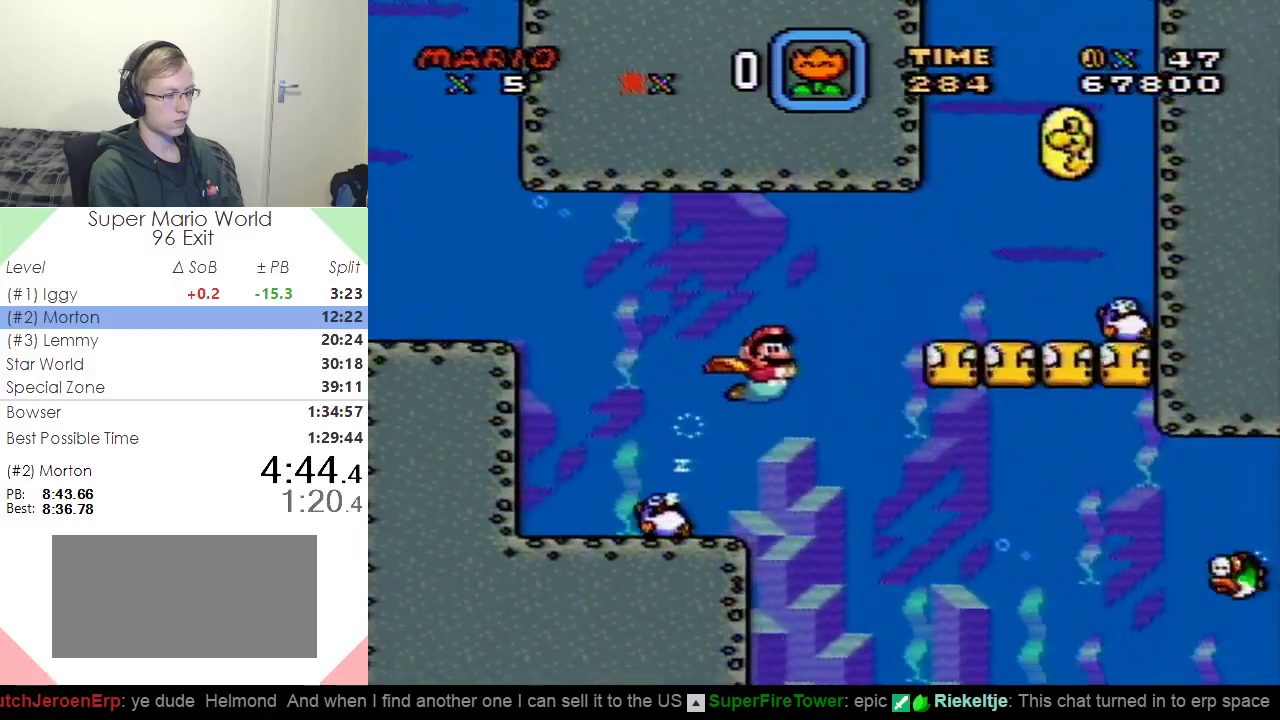
Gameplay with a controller (Nintendo layout); each line is a JSON object with the inputs held at the frame after it. "events" lists button and stick changes between this image and that frame as [ms after this image, input, new state], when the widget could be followed in between. Not read: L3 R3.
{"buttons": ["DPAD_DOWN", "DPAD_RIGHT"], "events": []}
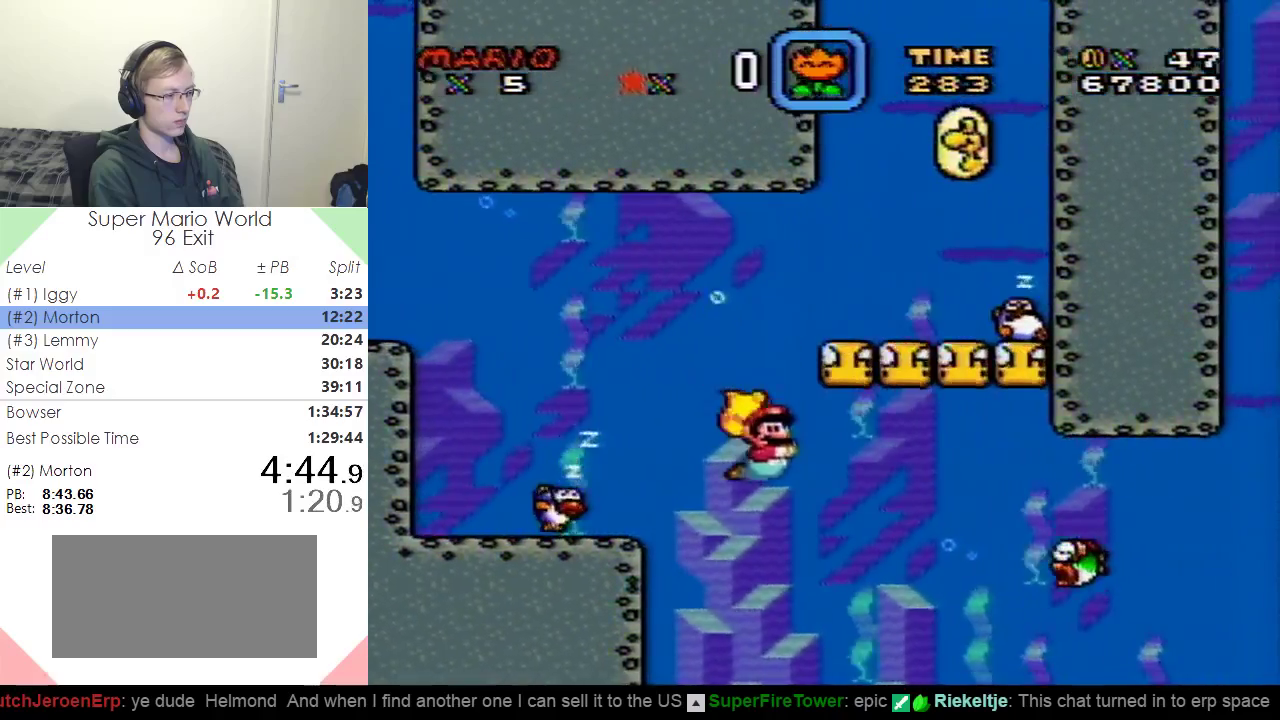
{"buttons": ["DPAD_DOWN", "DPAD_RIGHT"], "events": [[100, "B", "down"], [201, "B", "up"]]}
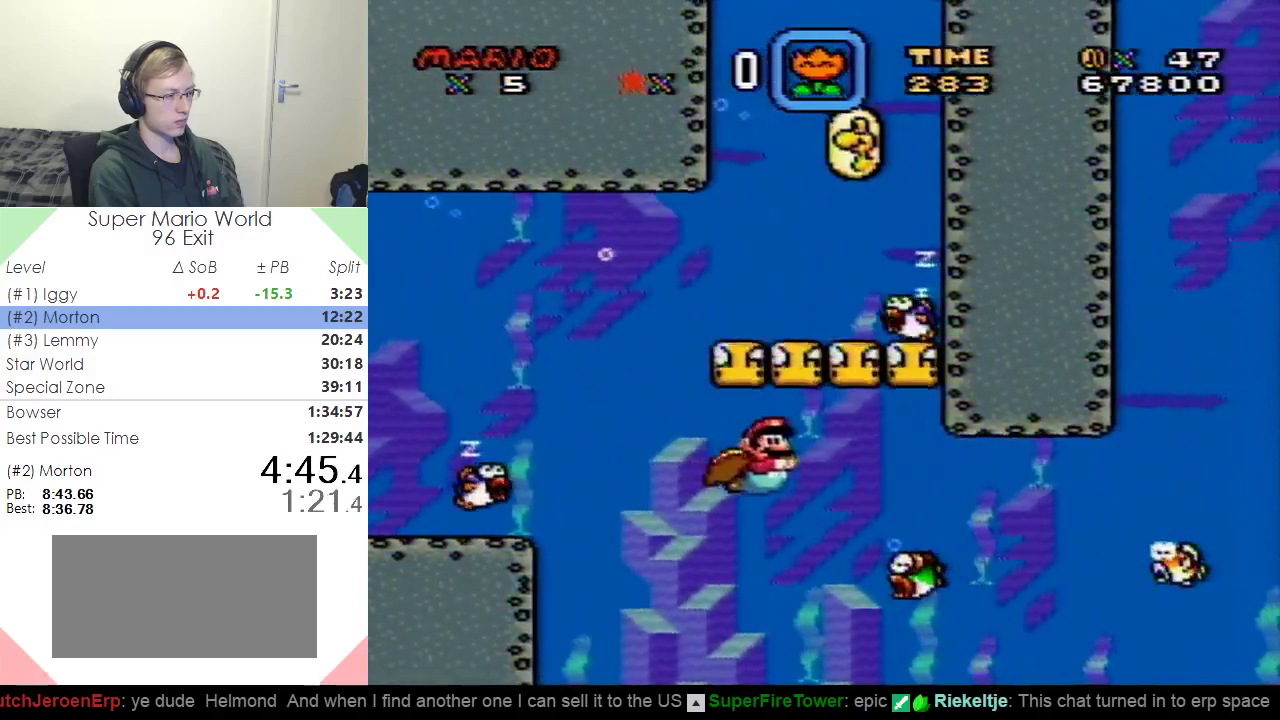
{"buttons": ["DPAD_DOWN", "DPAD_RIGHT"], "events": [[217, "B", "down"], [284, "B", "up"]]}
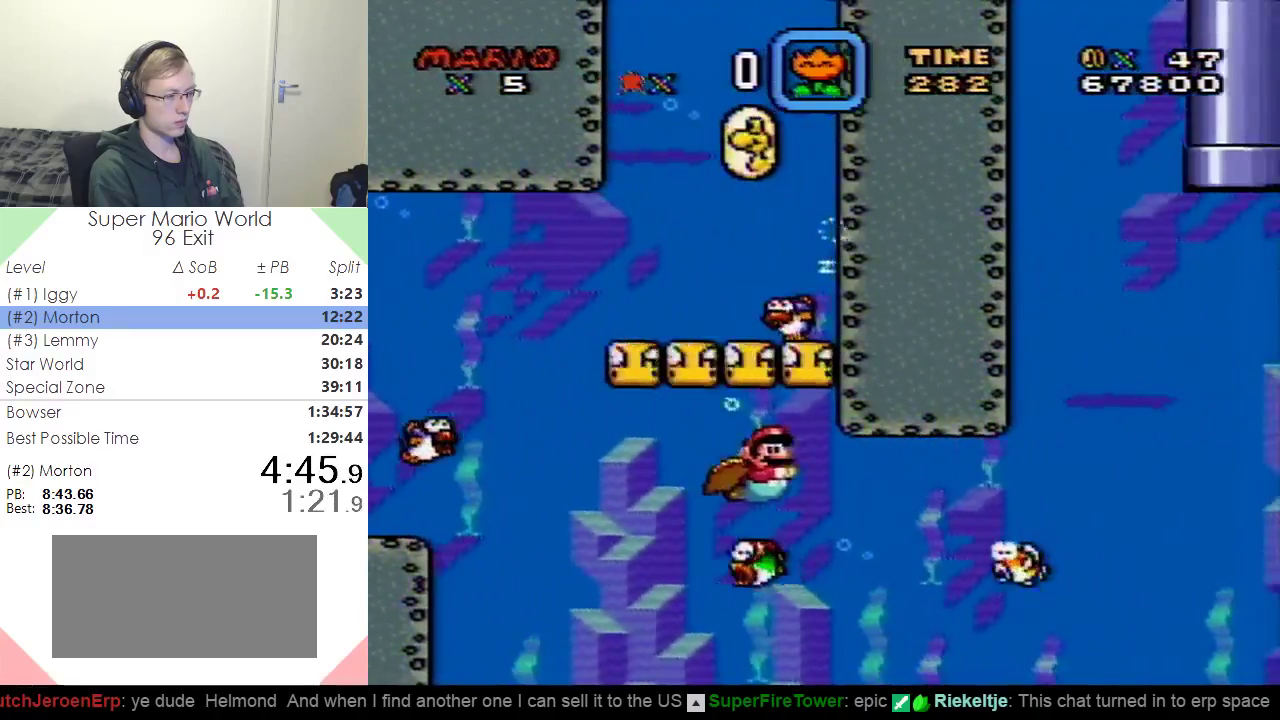
{"buttons": ["DPAD_DOWN", "DPAD_RIGHT"], "events": [[217, "B", "down"], [317, "B", "up"], [417, "B", "down"], [468, "B", "up"]]}
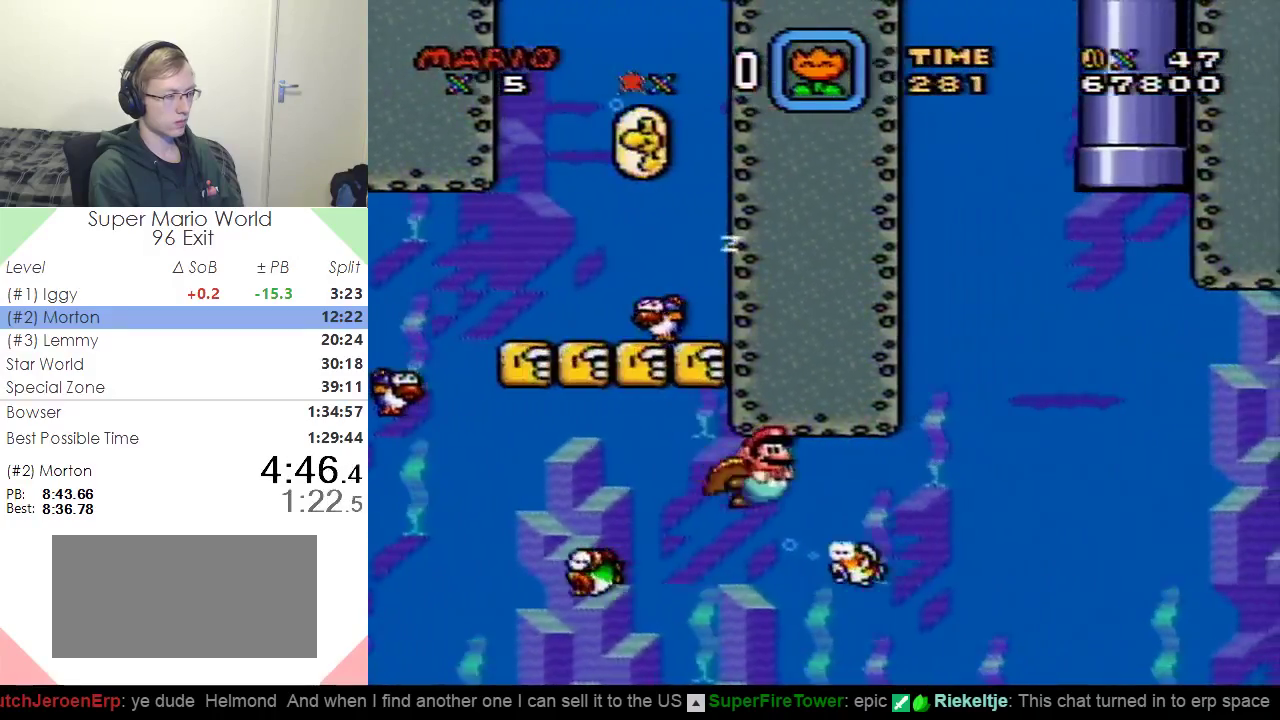
{"buttons": ["DPAD_RIGHT"], "events": [[17, "DPAD_DOWN", "up"], [50, "B", "down"], [133, "B", "up"], [217, "B", "down"], [334, "B", "up"], [400, "B", "down"], [484, "B", "up"]]}
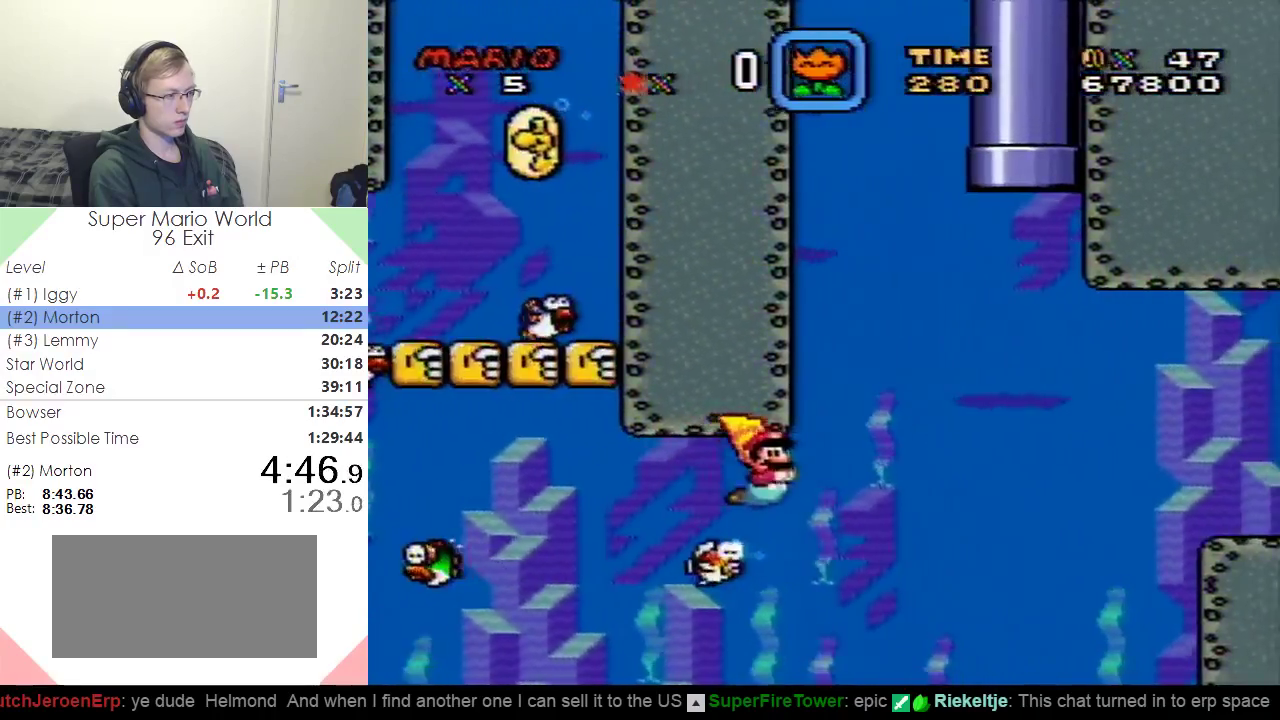
{"buttons": ["B", "DPAD_UP", "DPAD_RIGHT"], "events": [[84, "B", "down"], [184, "B", "up"], [267, "B", "down"], [317, "DPAD_UP", "down"], [351, "B", "up"], [417, "B", "down"]]}
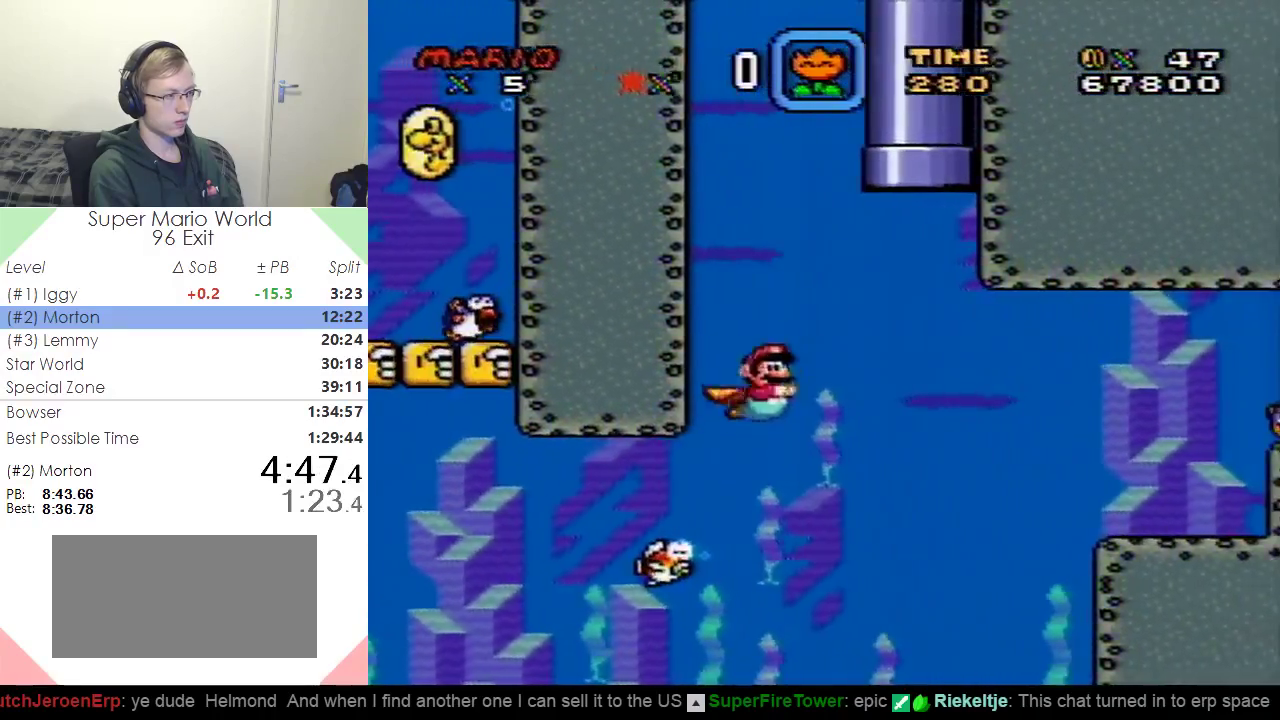
{"buttons": ["DPAD_UP", "DPAD_RIGHT"], "events": [[50, "B", "up"], [117, "DPAD_UP", "up"], [150, "B", "down"], [183, "DPAD_DOWN", "down"], [267, "B", "up"], [317, "DPAD_DOWN", "up"], [350, "B", "down"], [384, "DPAD_UP", "down"], [450, "B", "up"]]}
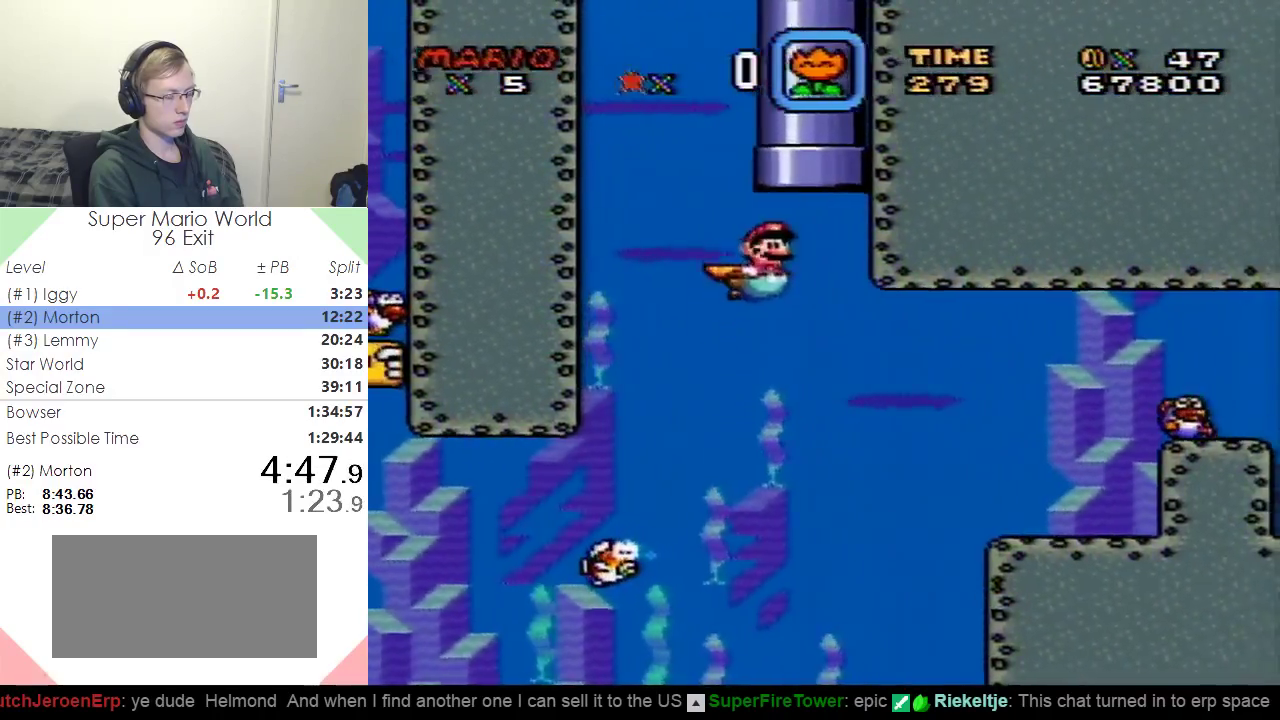
{"buttons": [], "events": [[17, "B", "down"], [100, "B", "up"], [184, "B", "down"], [301, "B", "up"], [417, "DPAD_UP", "up"], [451, "DPAD_RIGHT", "up"]]}
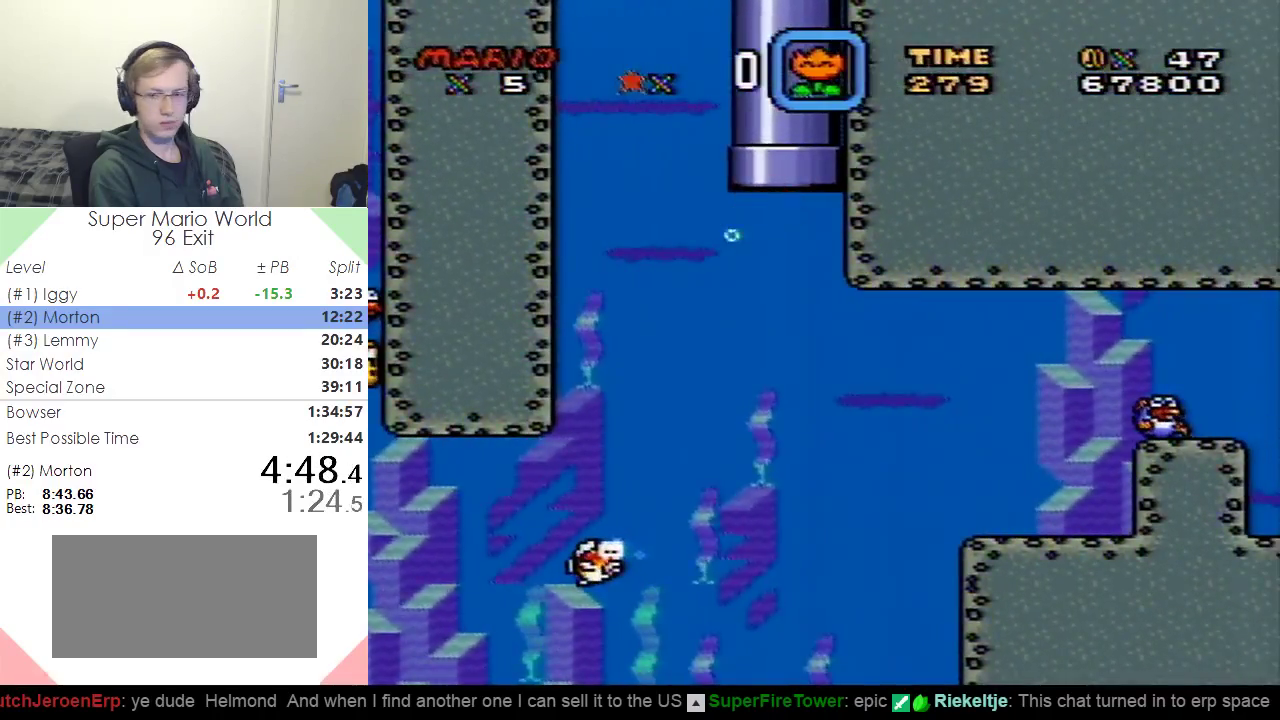
{"buttons": ["X", "DPAD_RIGHT"], "events": [[83, "X", "down"], [150, "DPAD_RIGHT", "down"]]}
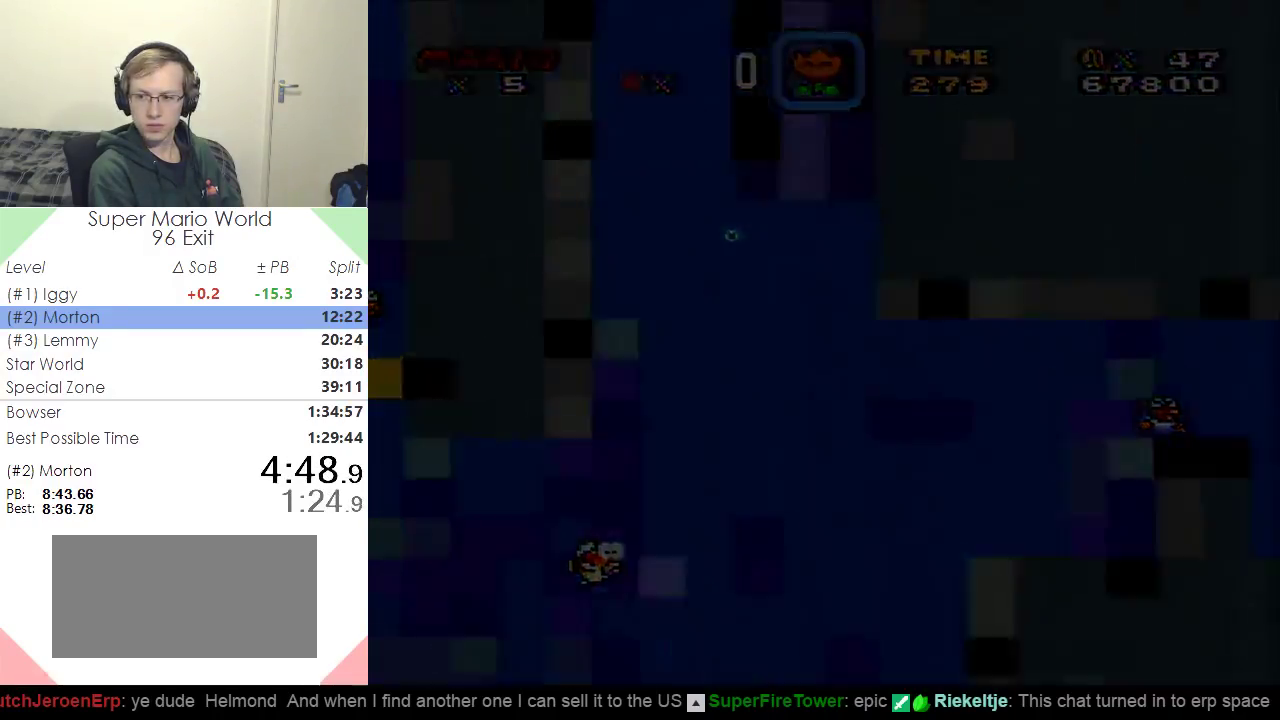
{"buttons": ["X", "DPAD_RIGHT"], "events": []}
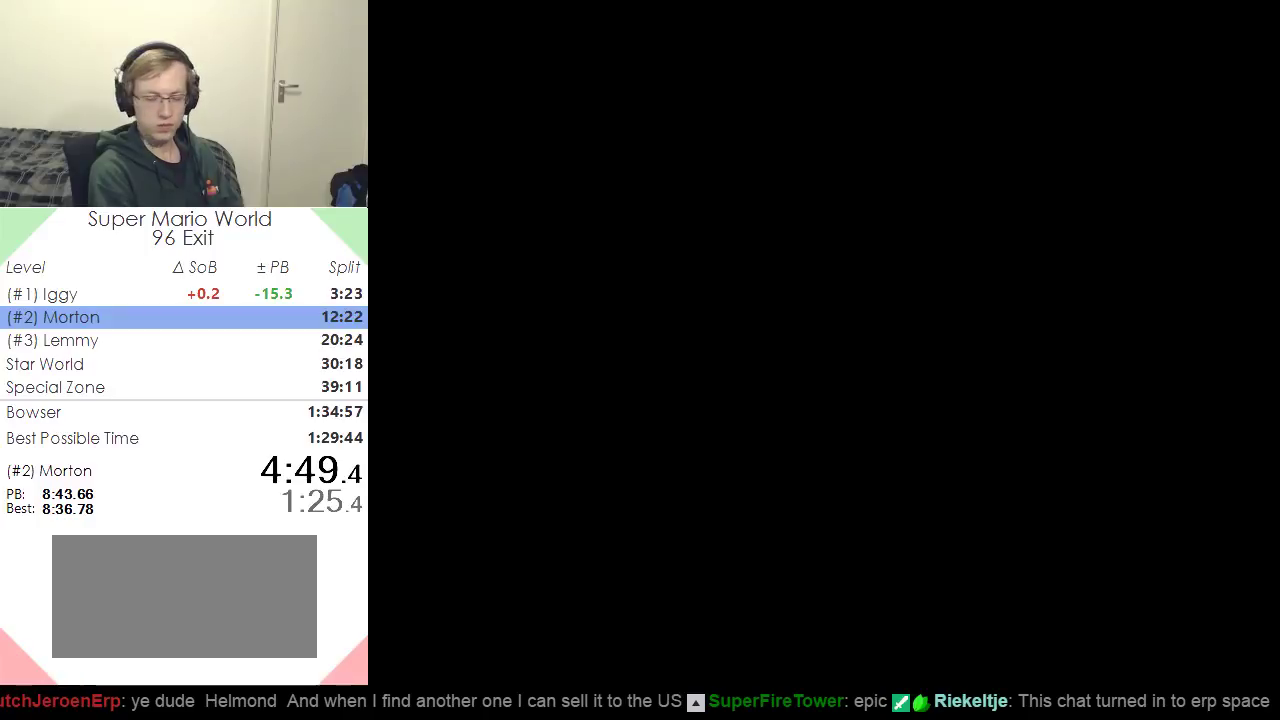
{"buttons": ["X", "DPAD_RIGHT"], "events": []}
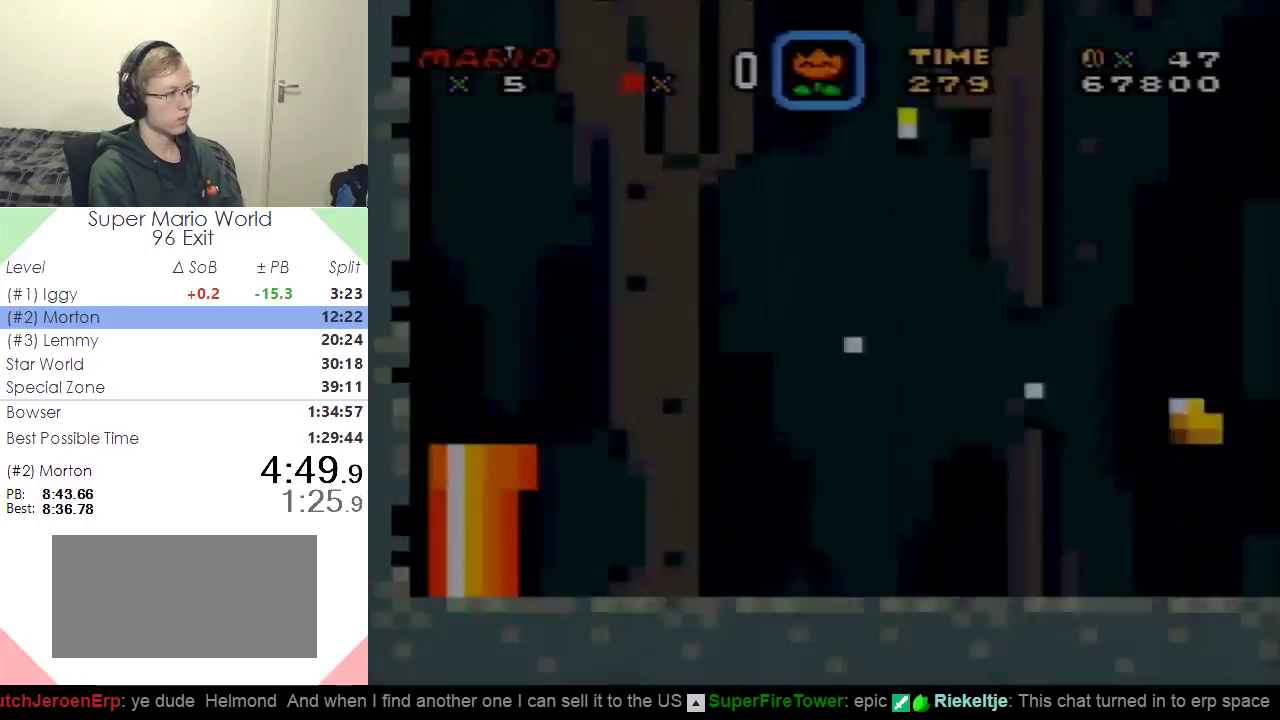
{"buttons": ["X", "DPAD_RIGHT"], "events": []}
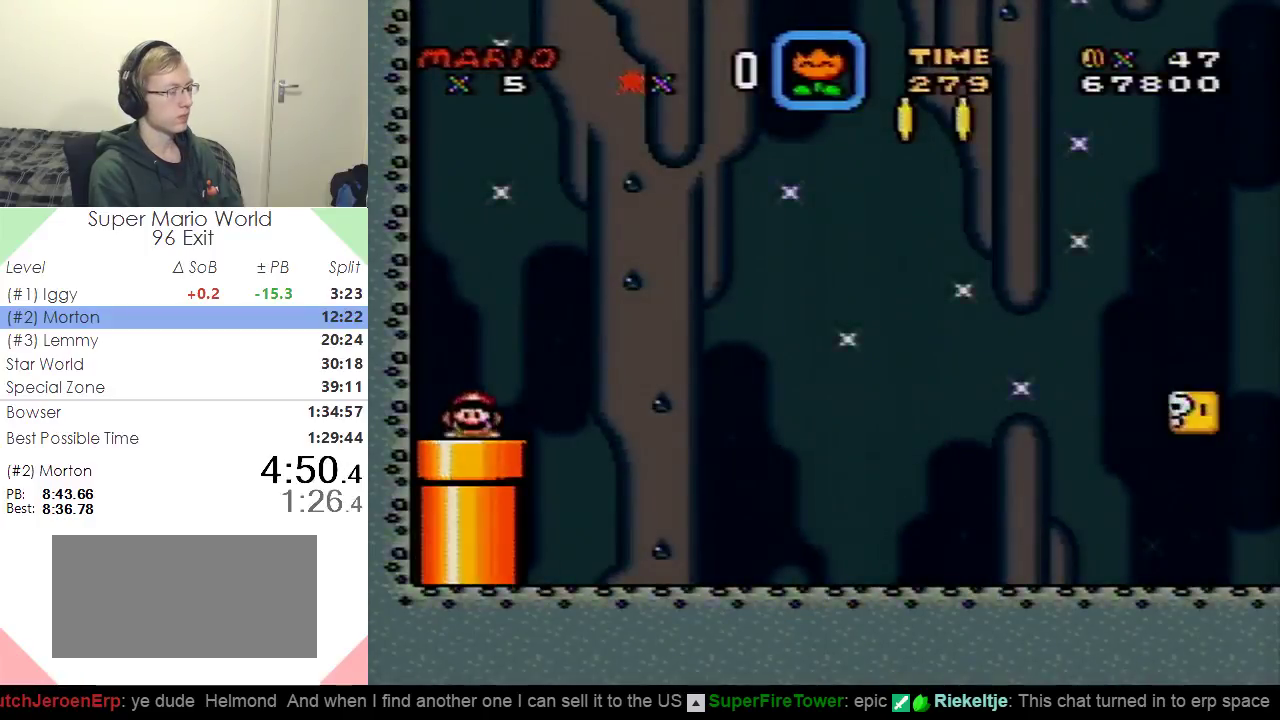
{"buttons": ["X", "DPAD_RIGHT"], "events": []}
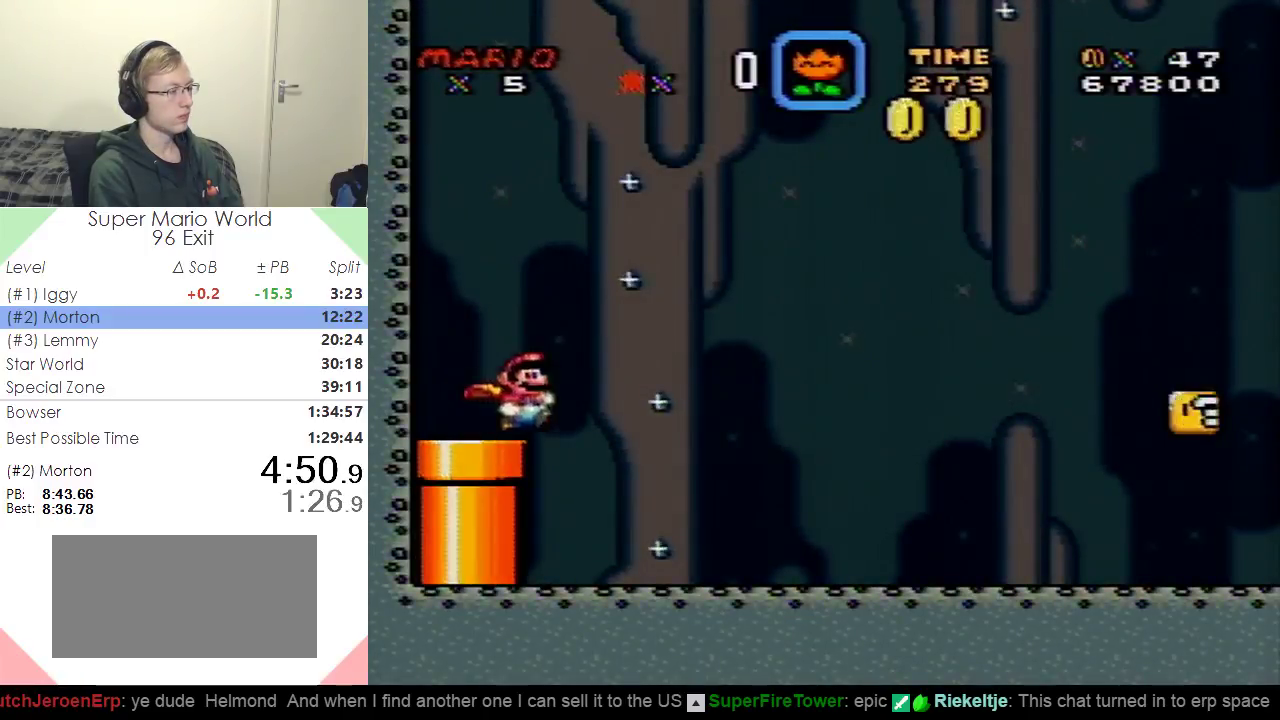
{"buttons": ["X", "DPAD_RIGHT"], "events": []}
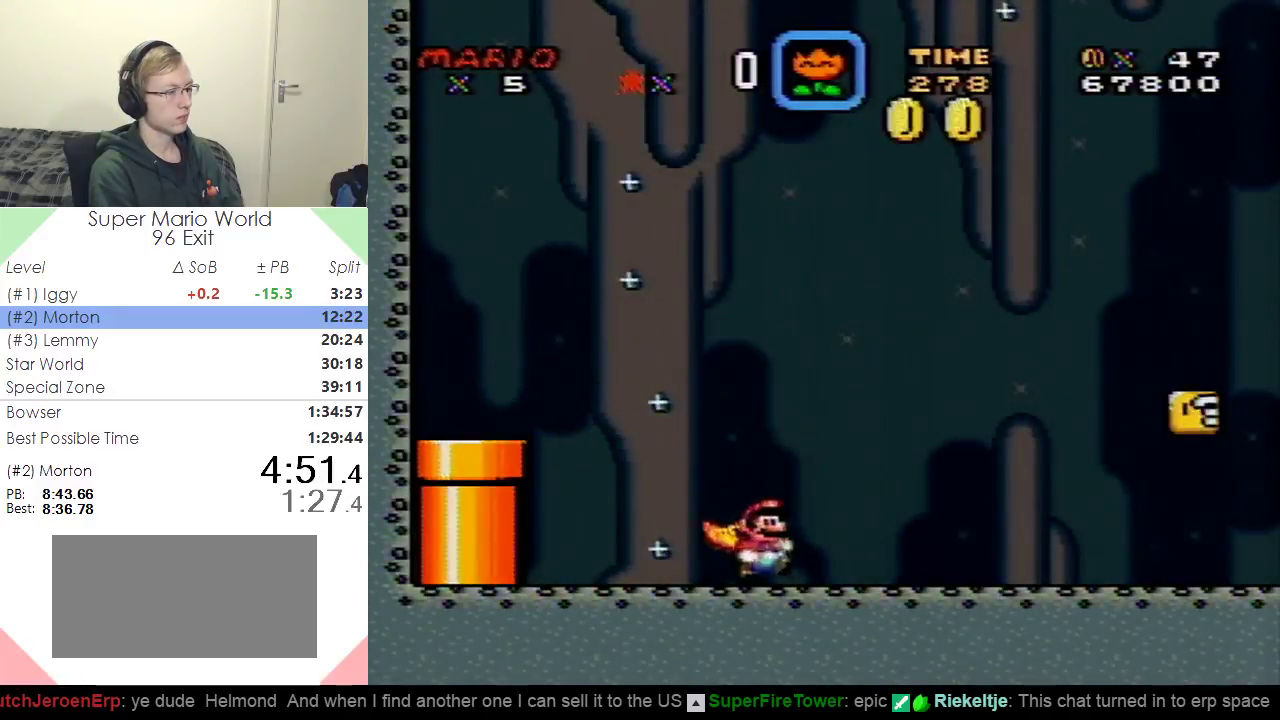
{"buttons": ["X", "DPAD_RIGHT"], "events": []}
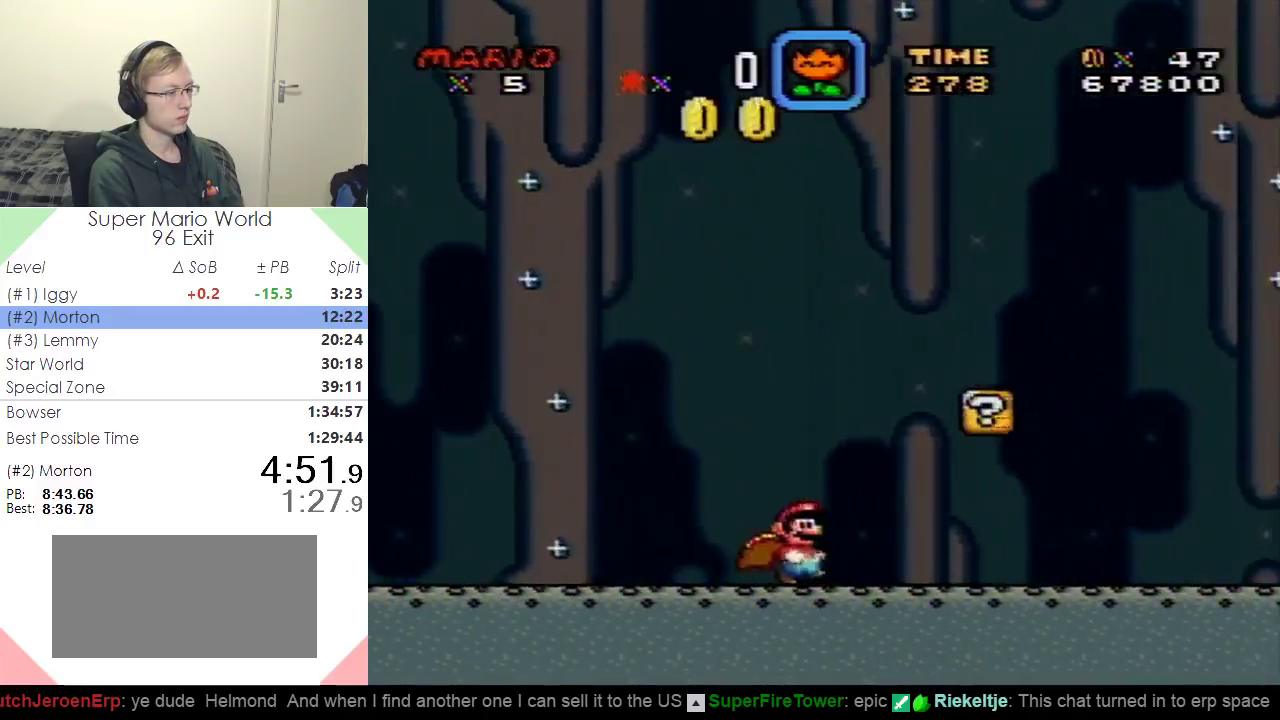
{"buttons": ["A", "X", "DPAD_LEFT"], "events": [[433, "A", "down"], [500, "DPAD_LEFT", "down"], [500, "DPAD_RIGHT", "up"]]}
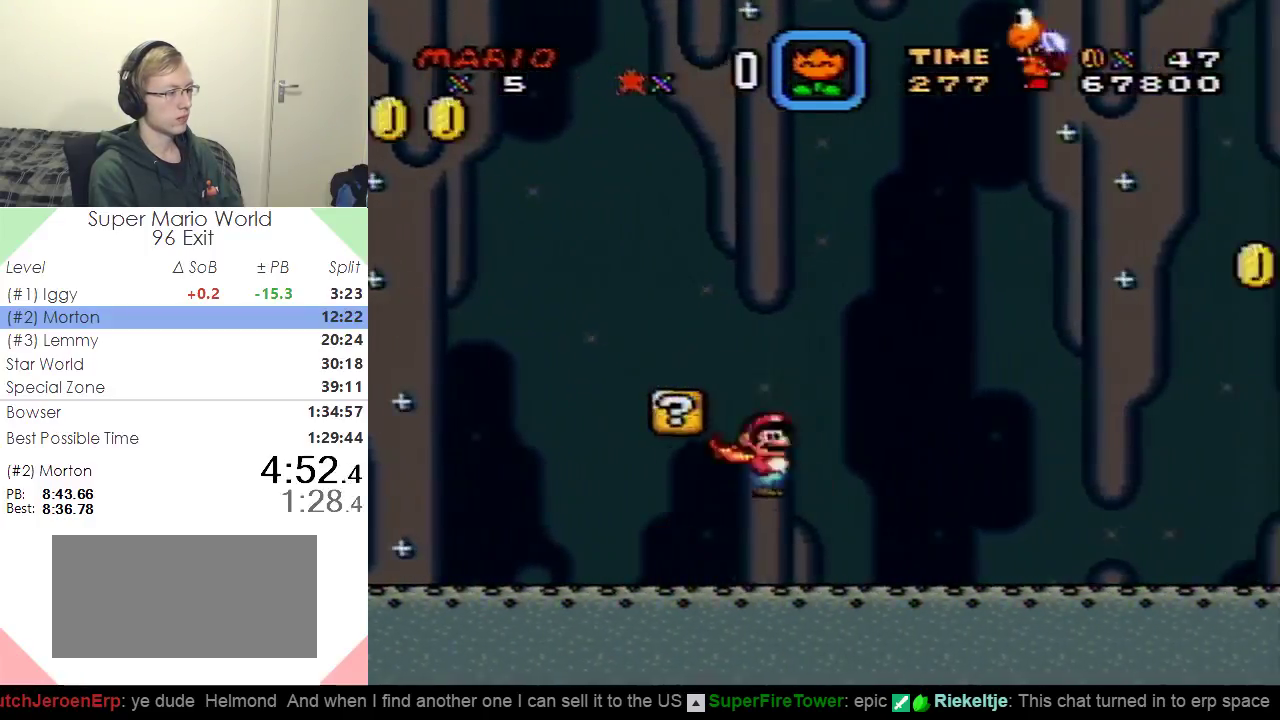
{"buttons": ["A", "X", "DPAD_RIGHT"], "events": [[267, "DPAD_LEFT", "up"], [284, "DPAD_RIGHT", "down"]]}
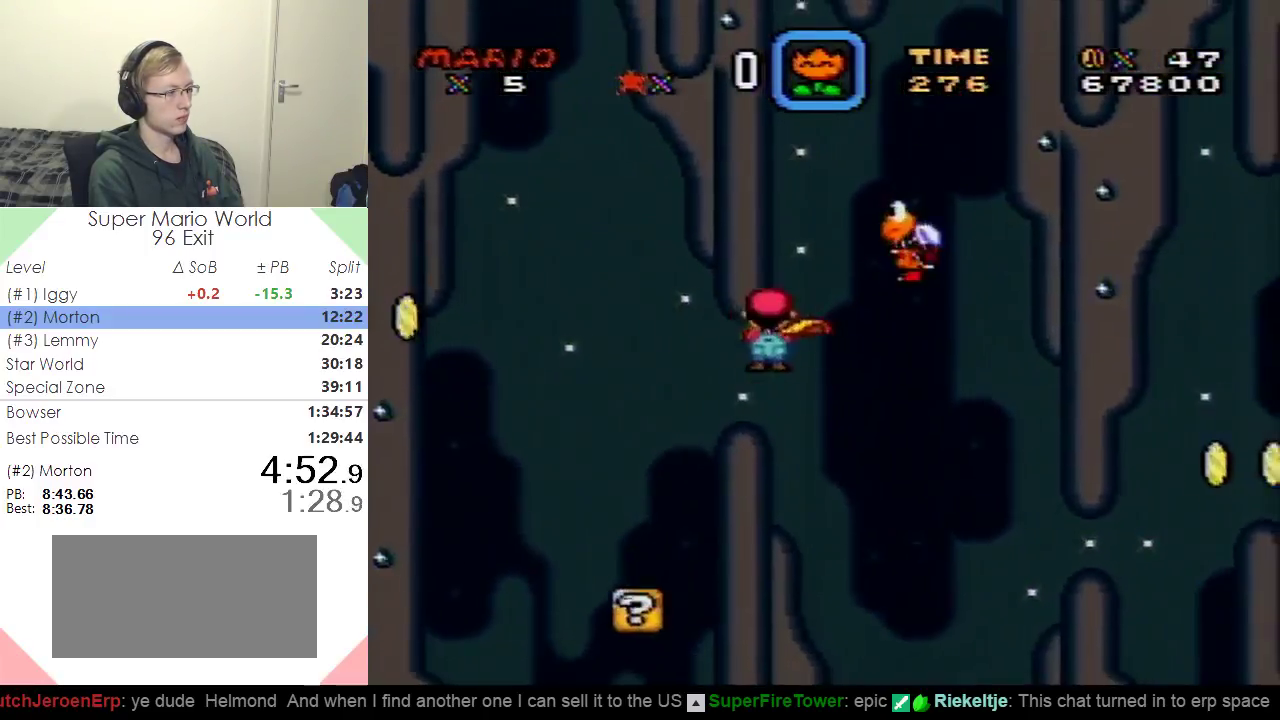
{"buttons": ["X", "DPAD_RIGHT"], "events": [[217, "A", "up"]]}
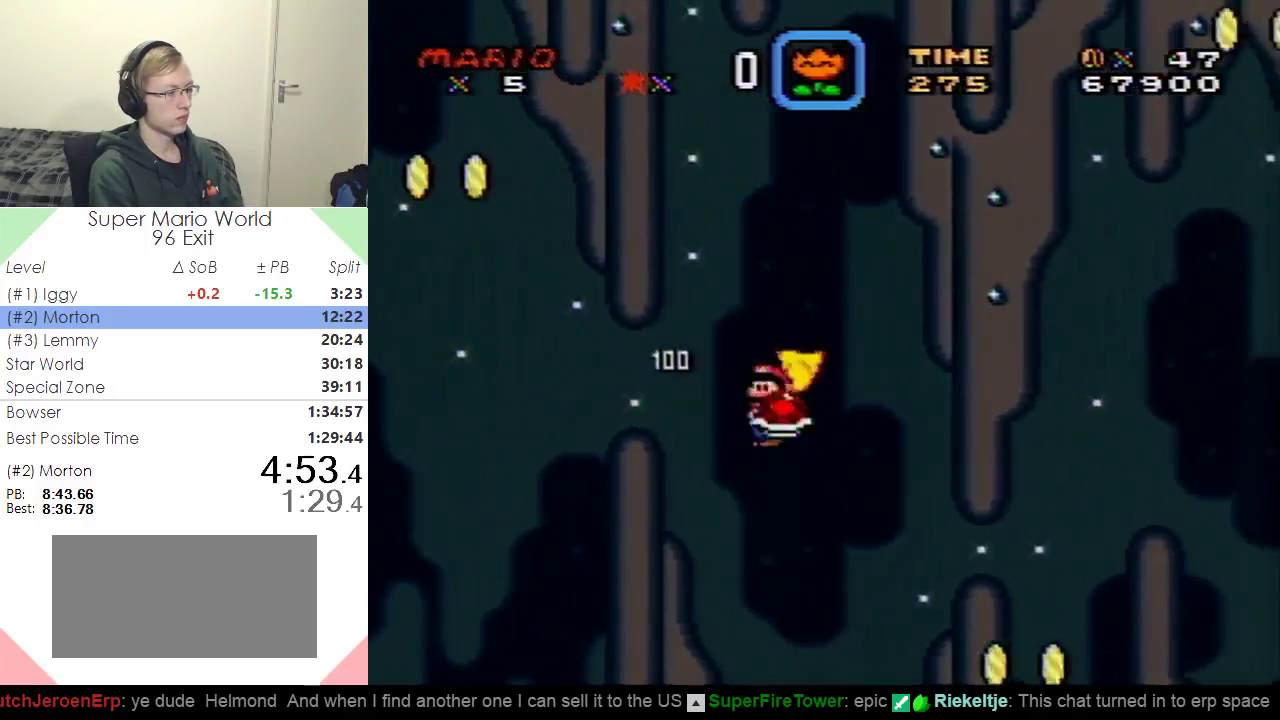
{"buttons": ["A", "X", "DPAD_RIGHT"], "events": [[284, "A", "down"]]}
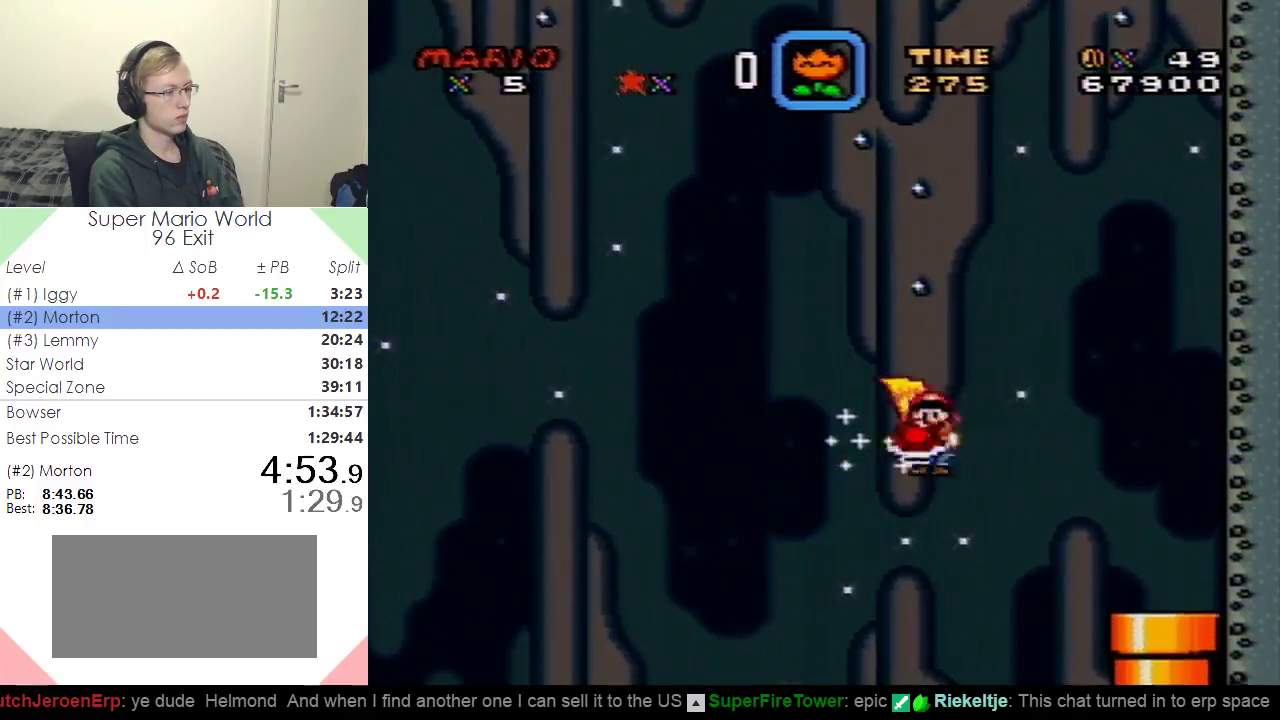
{"buttons": ["X", "DPAD_LEFT"], "events": [[167, "A", "up"], [250, "DPAD_RIGHT", "up"], [317, "DPAD_LEFT", "down"]]}
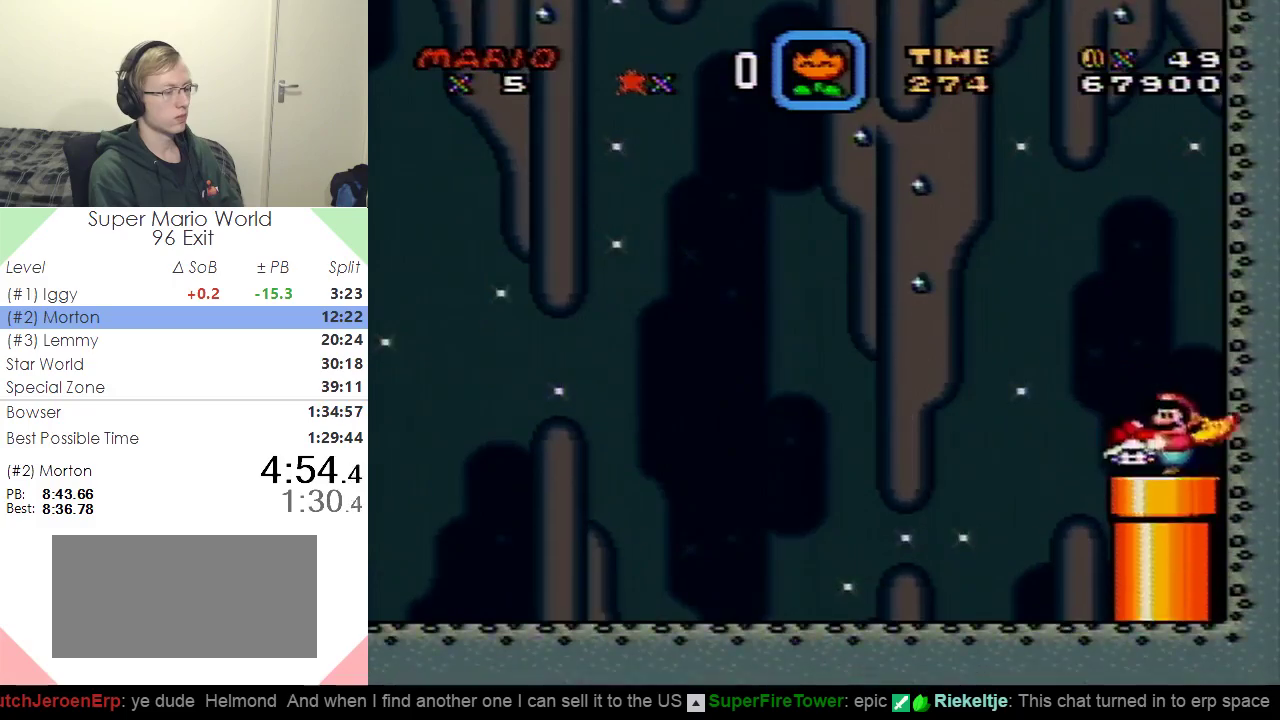
{"buttons": ["Y", "DPAD_RIGHT"], "events": [[67, "DPAD_DOWN", "down"], [100, "DPAD_LEFT", "up"], [200, "DPAD_RIGHT", "down"], [334, "DPAD_DOWN", "up"], [401, "X", "up"], [417, "Y", "down"]]}
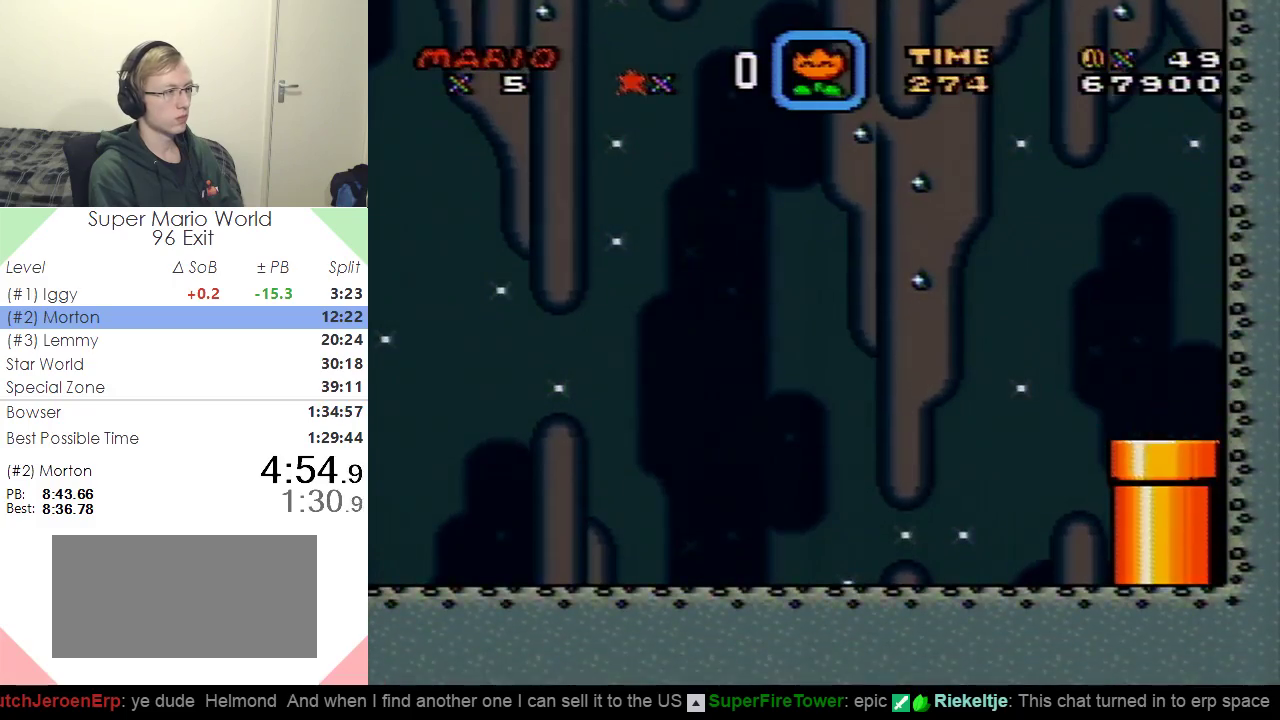
{"buttons": ["Y", "DPAD_RIGHT"], "events": []}
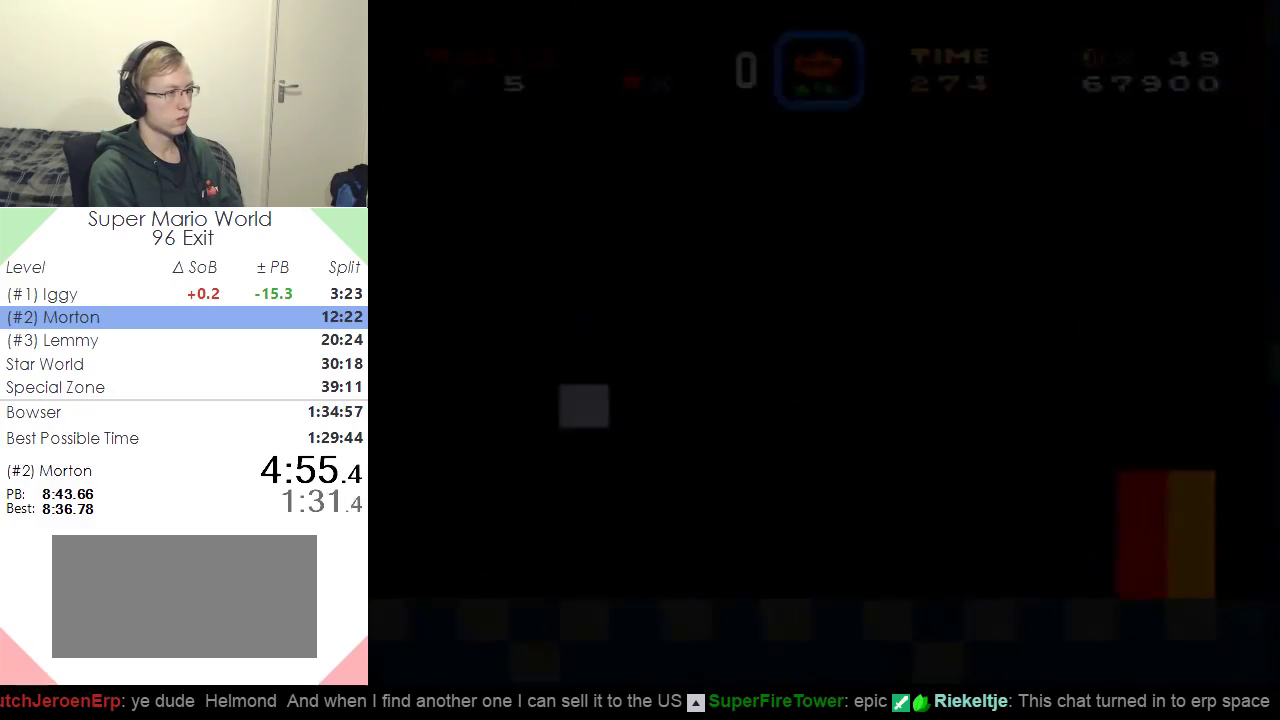
{"buttons": ["Y", "DPAD_RIGHT"], "events": []}
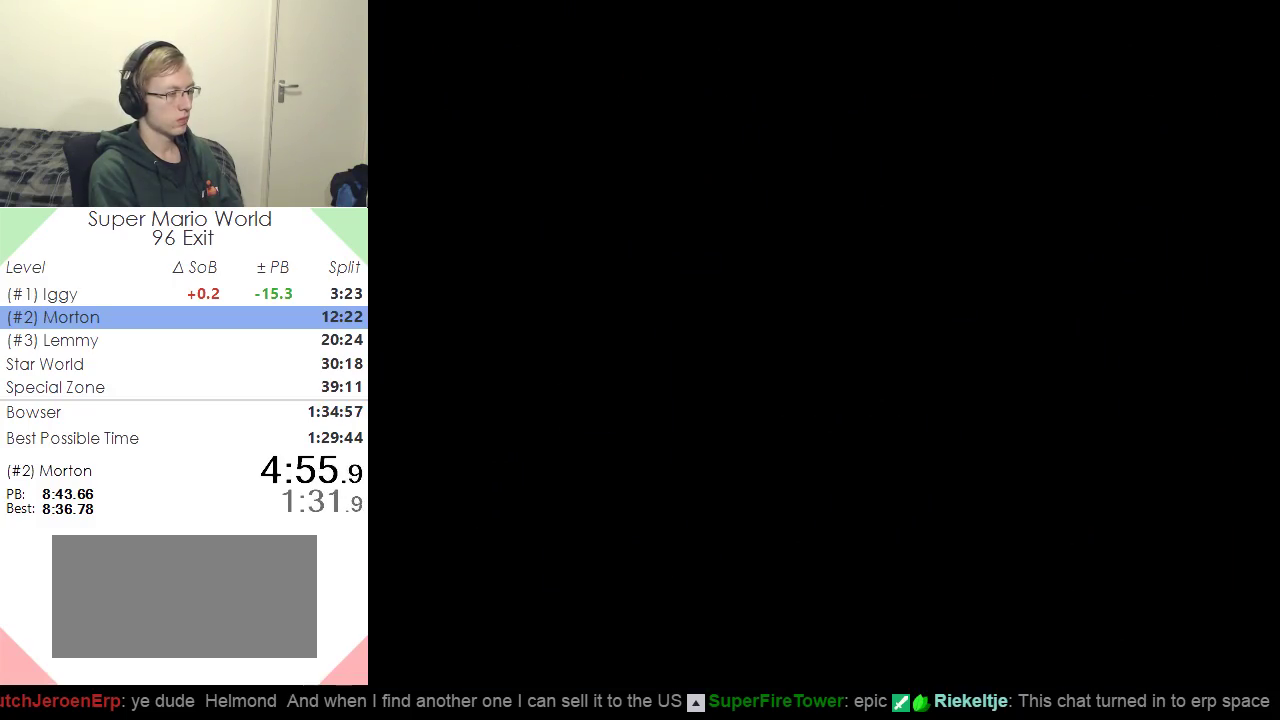
{"buttons": ["Y", "DPAD_RIGHT"], "events": []}
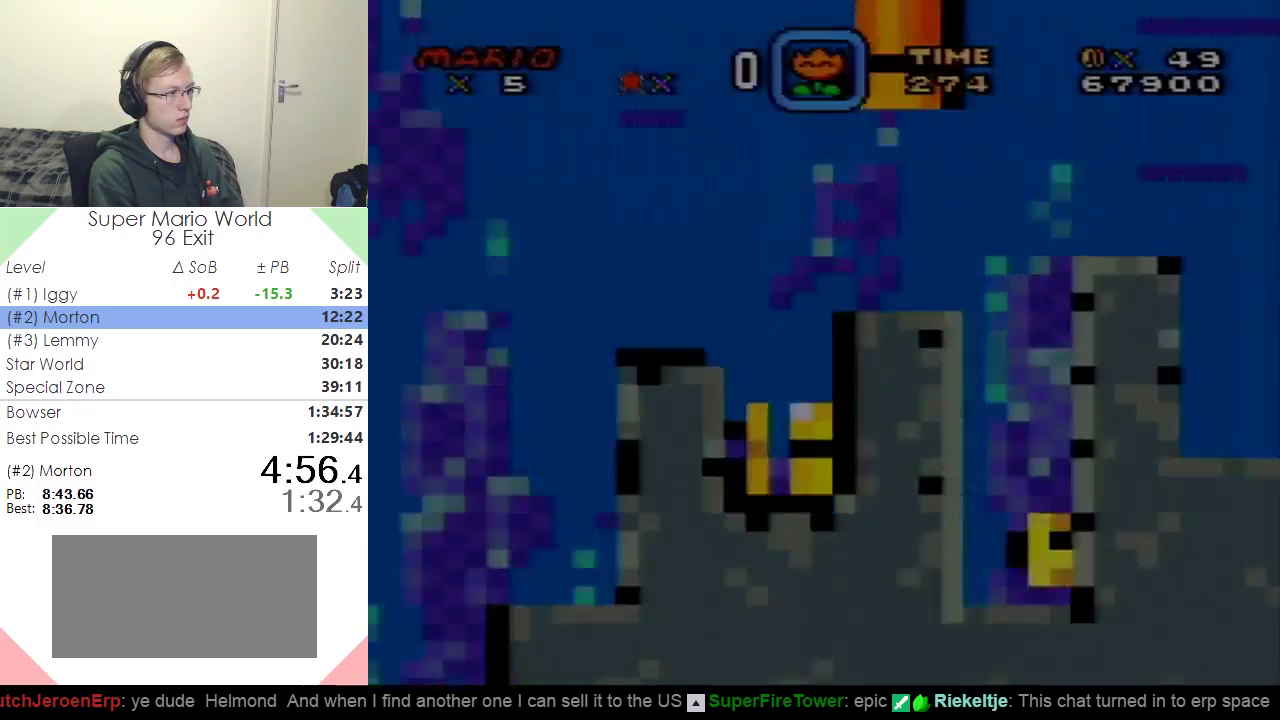
{"buttons": ["Y", "DPAD_RIGHT"], "events": []}
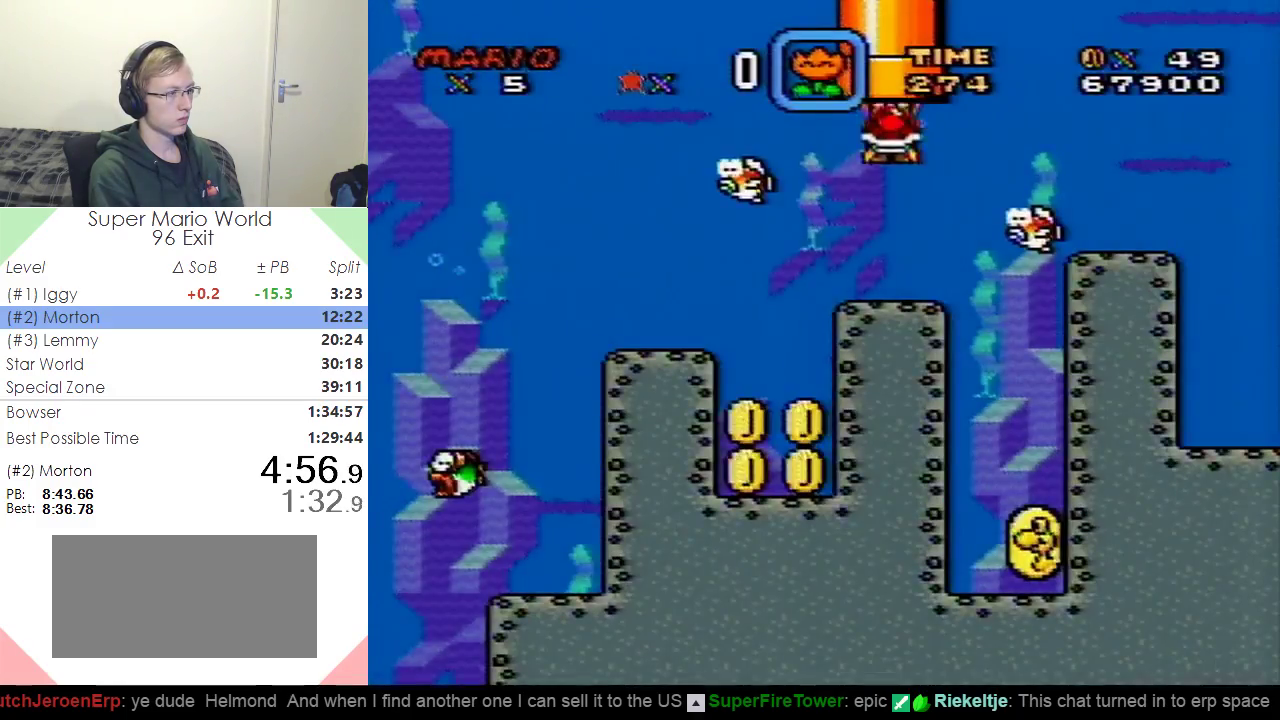
{"buttons": ["Y", "DPAD_RIGHT"], "events": [[350, "X", "down"], [450, "X", "up"]]}
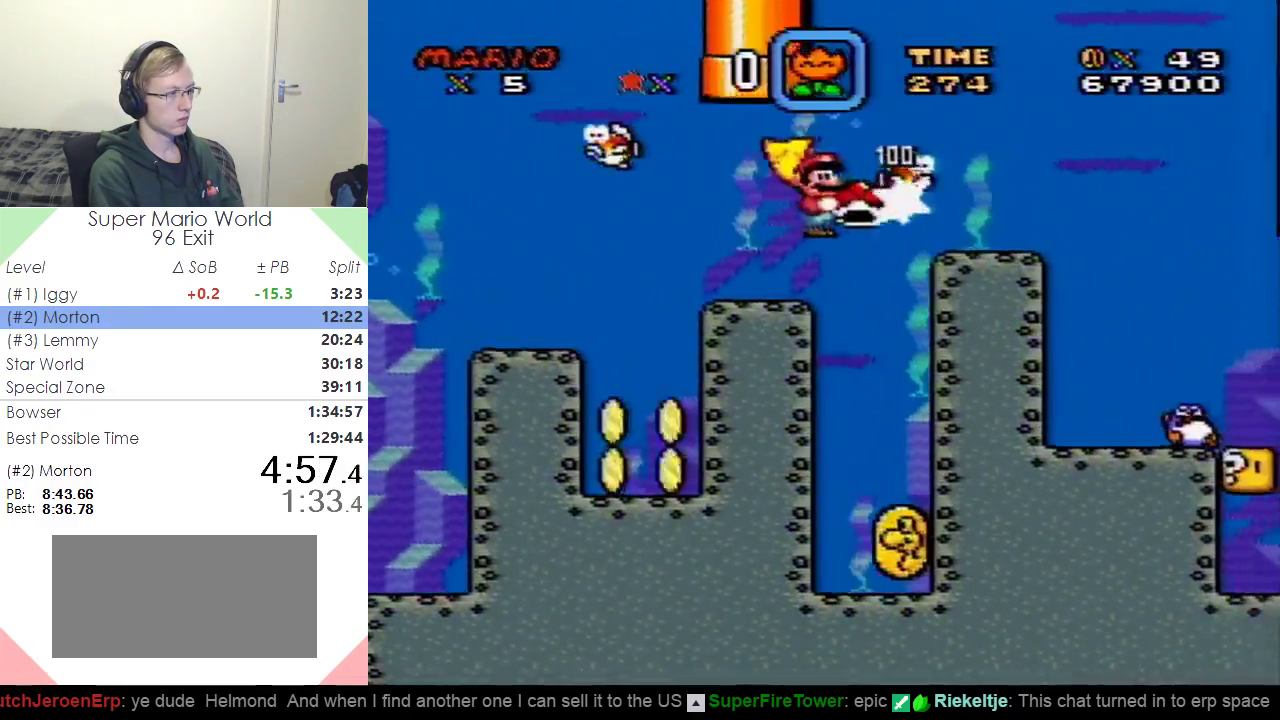
{"buttons": ["Y", "DPAD_DOWN", "DPAD_RIGHT"], "events": [[451, "DPAD_DOWN", "down"]]}
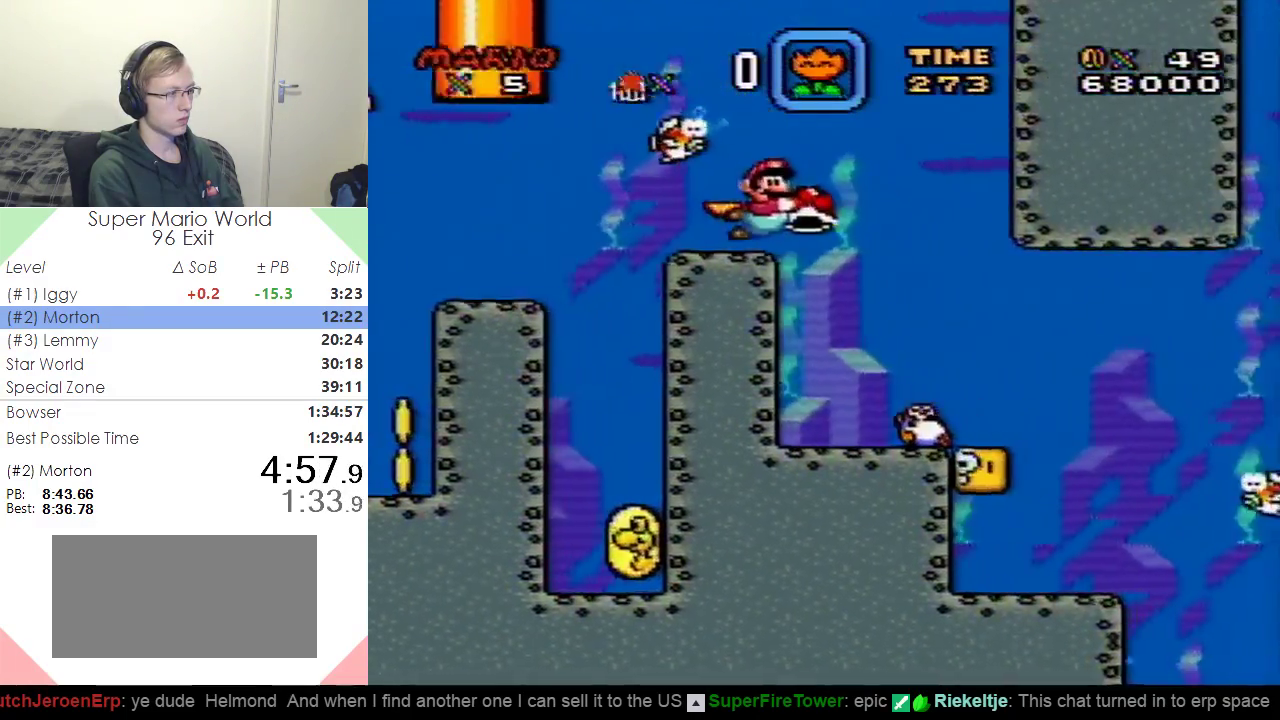
{"buttons": ["Y", "DPAD_DOWN", "DPAD_RIGHT"], "events": []}
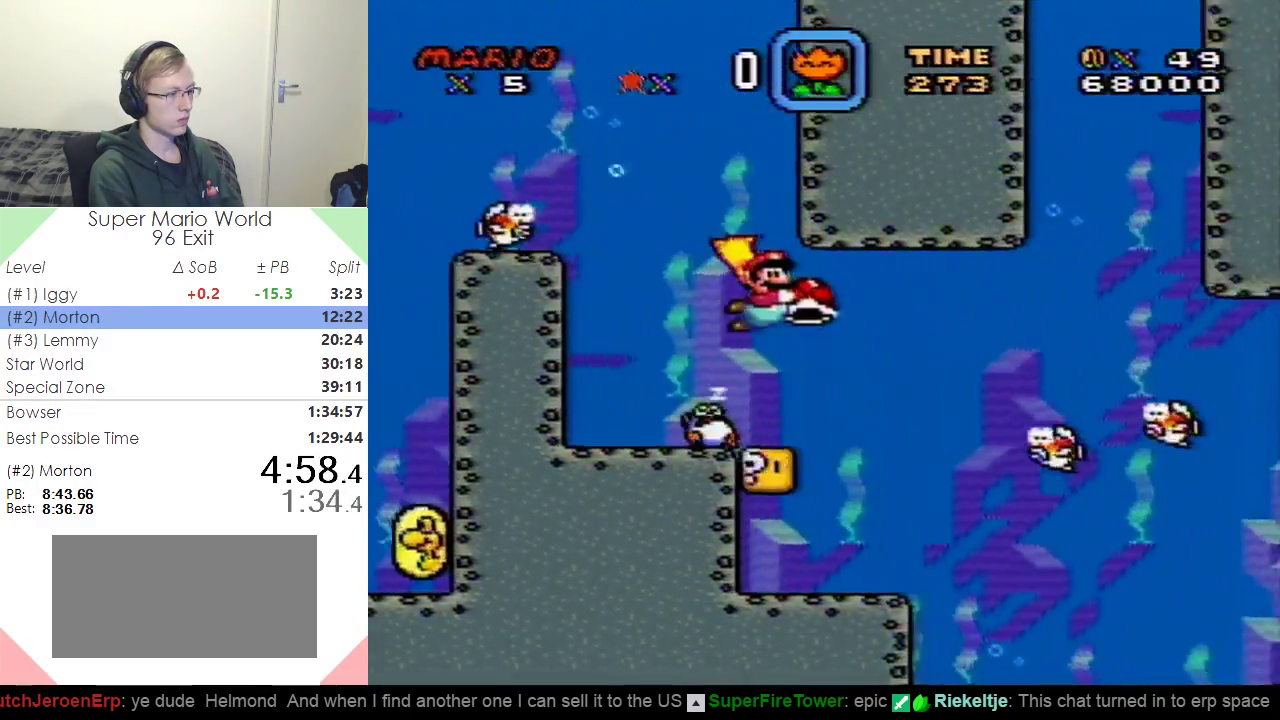
{"buttons": ["Y", "DPAD_DOWN", "DPAD_RIGHT"], "events": [[367, "X", "down"], [467, "X", "up"]]}